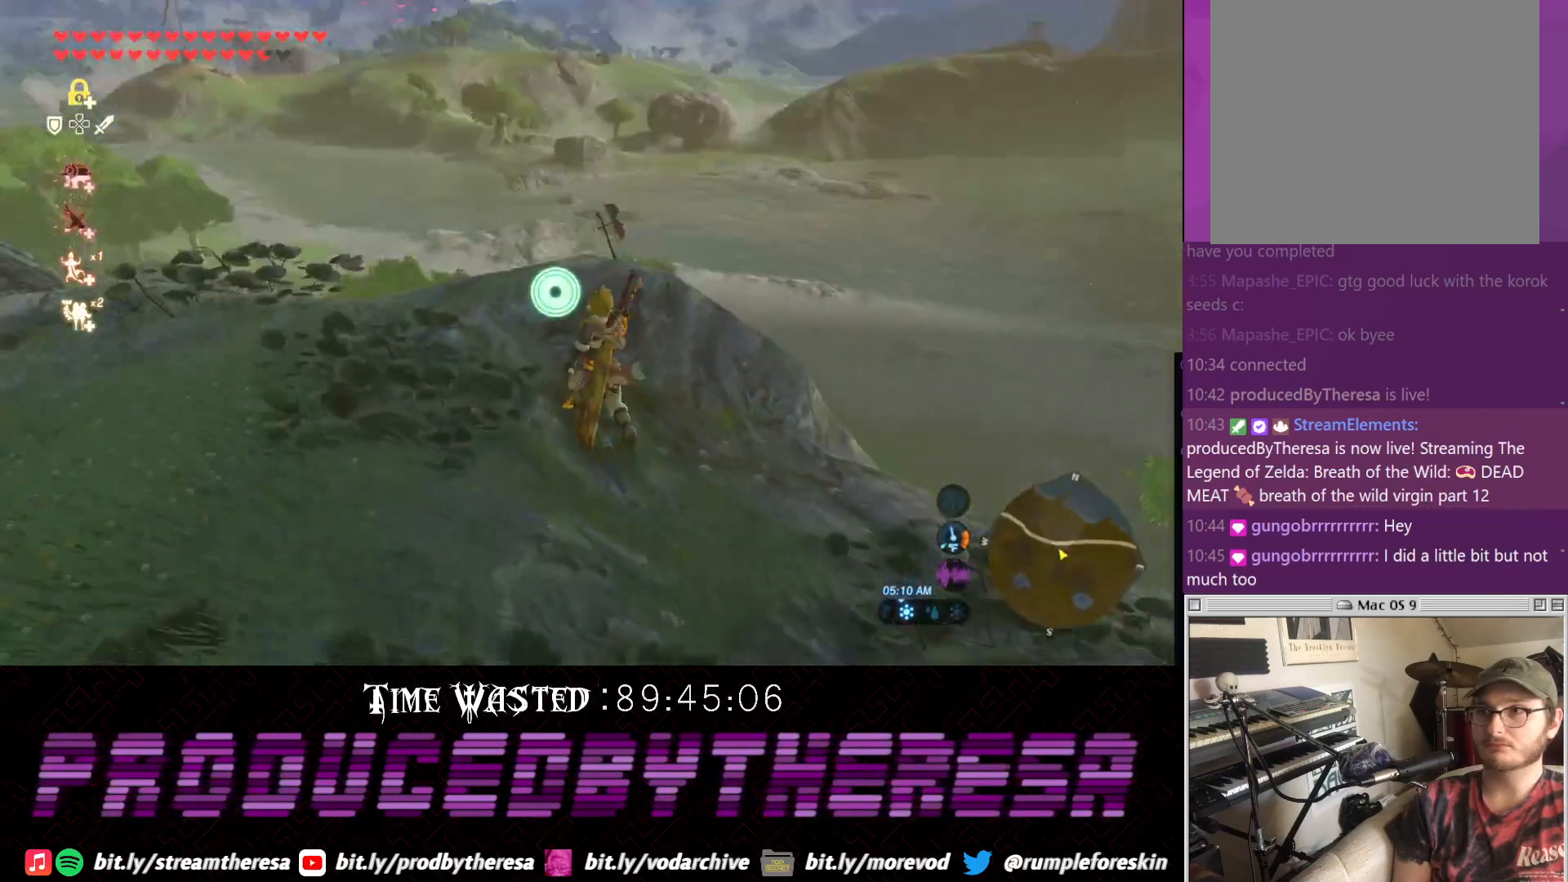
Gameplay with a controller (PlayStation layout); each line is a JSON object with the inputs held at the frame after it. "events" lists button and stick changes between this image and that frame as [ms after this image, input, new state], when the widget could be followed in between. Not read: DPAD_UP R2 R3.
{"buttons": [], "left_stick": "up", "right_stick": "center", "events": [[33, "right_stick", "center"]]}
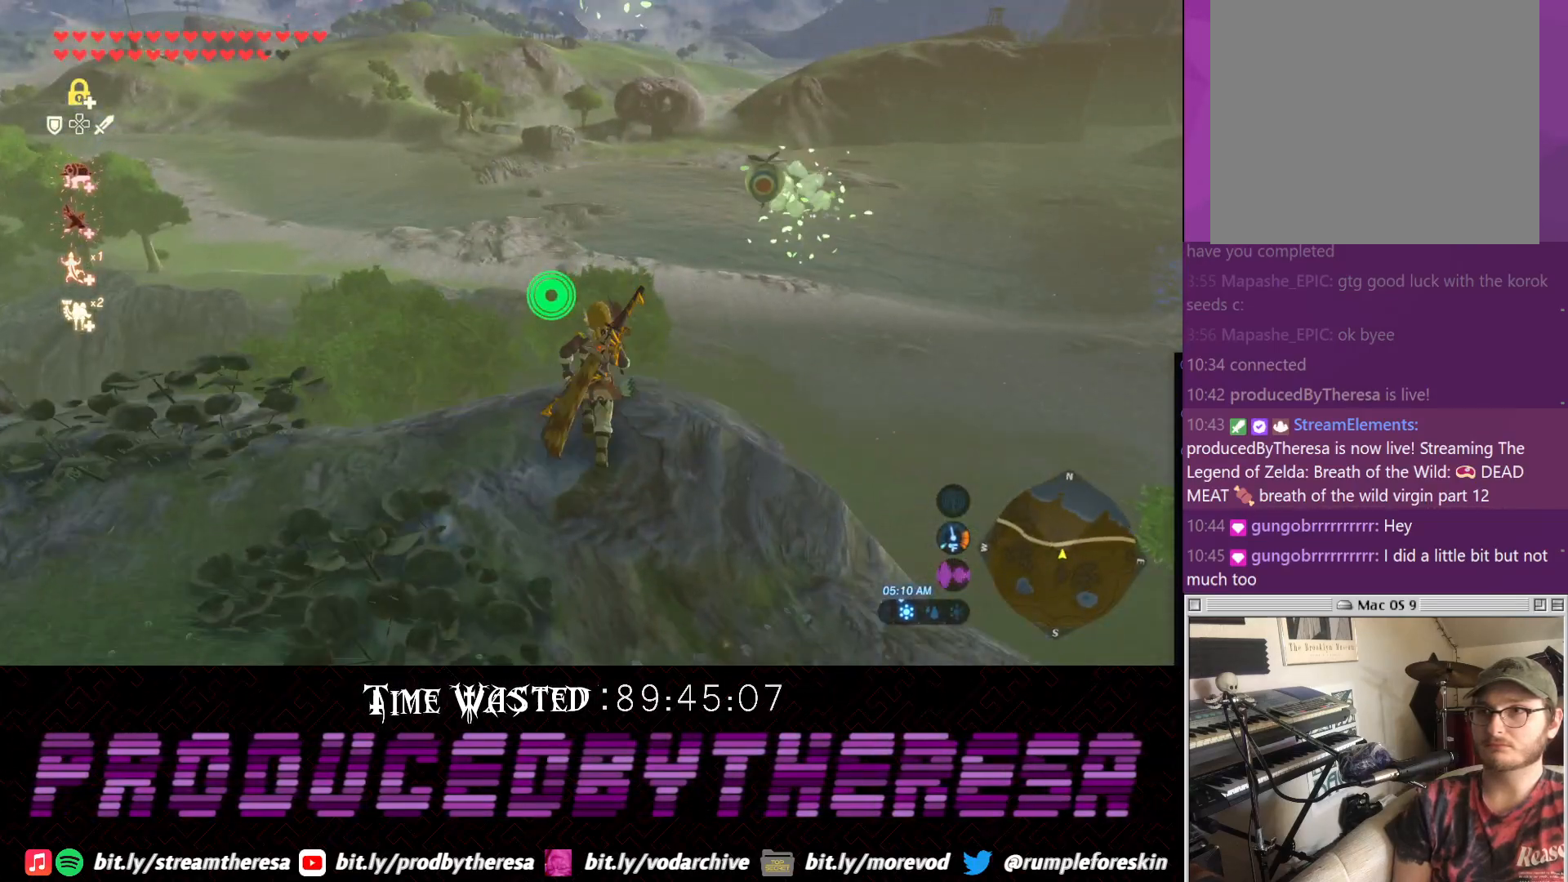
{"buttons": [], "left_stick": "center", "right_stick": "center", "events": [[50, "right_stick", "down-right"], [117, "left_stick", "center"], [317, "right_stick", "center"]]}
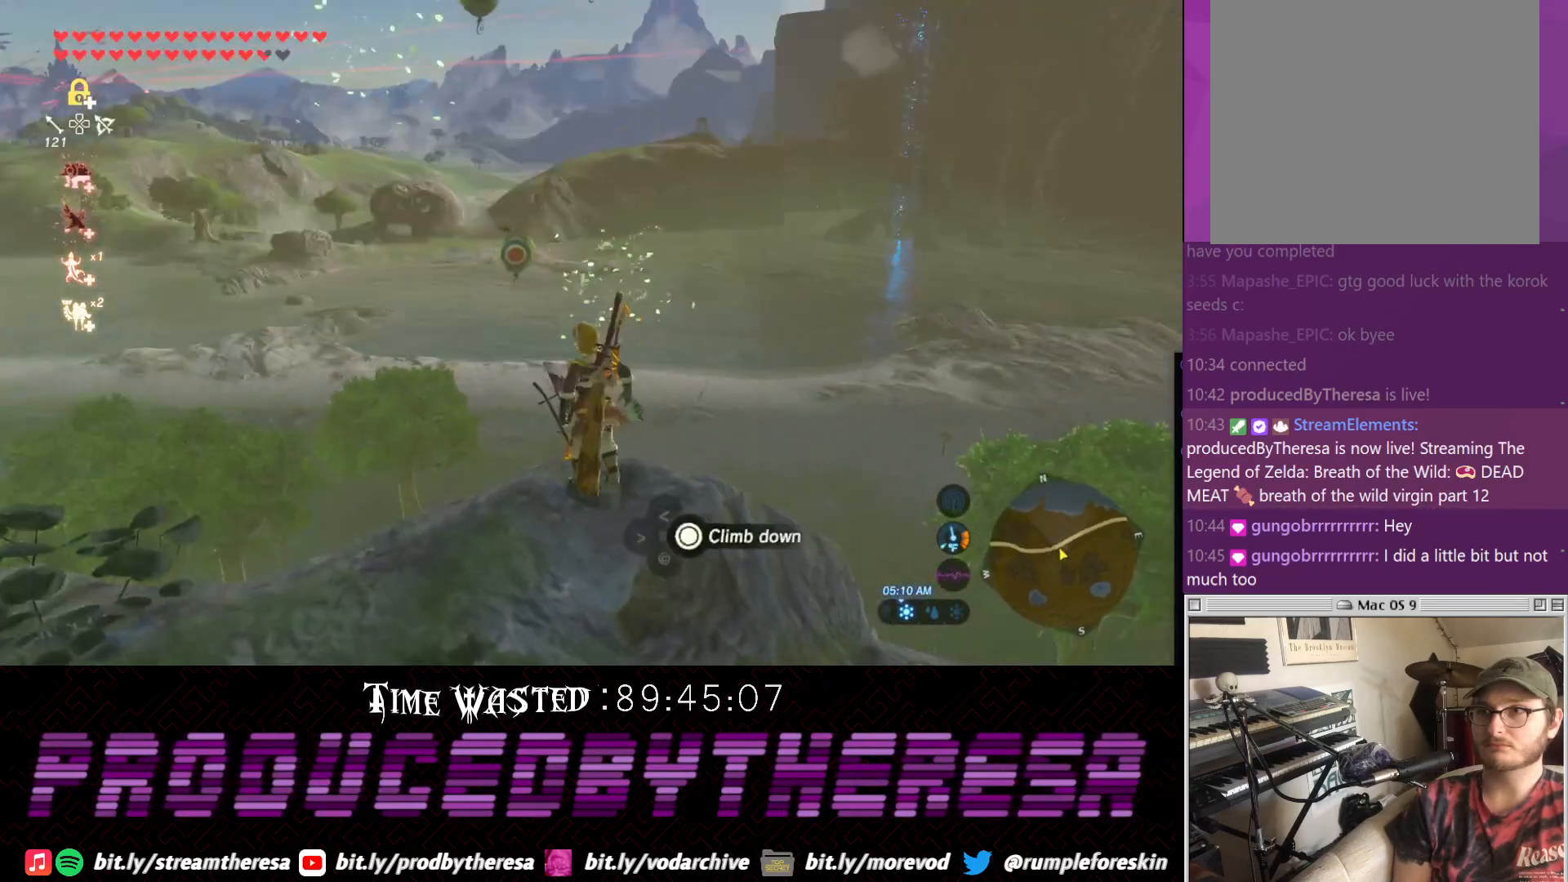
{"buttons": [], "left_stick": "center", "right_stick": "center"}
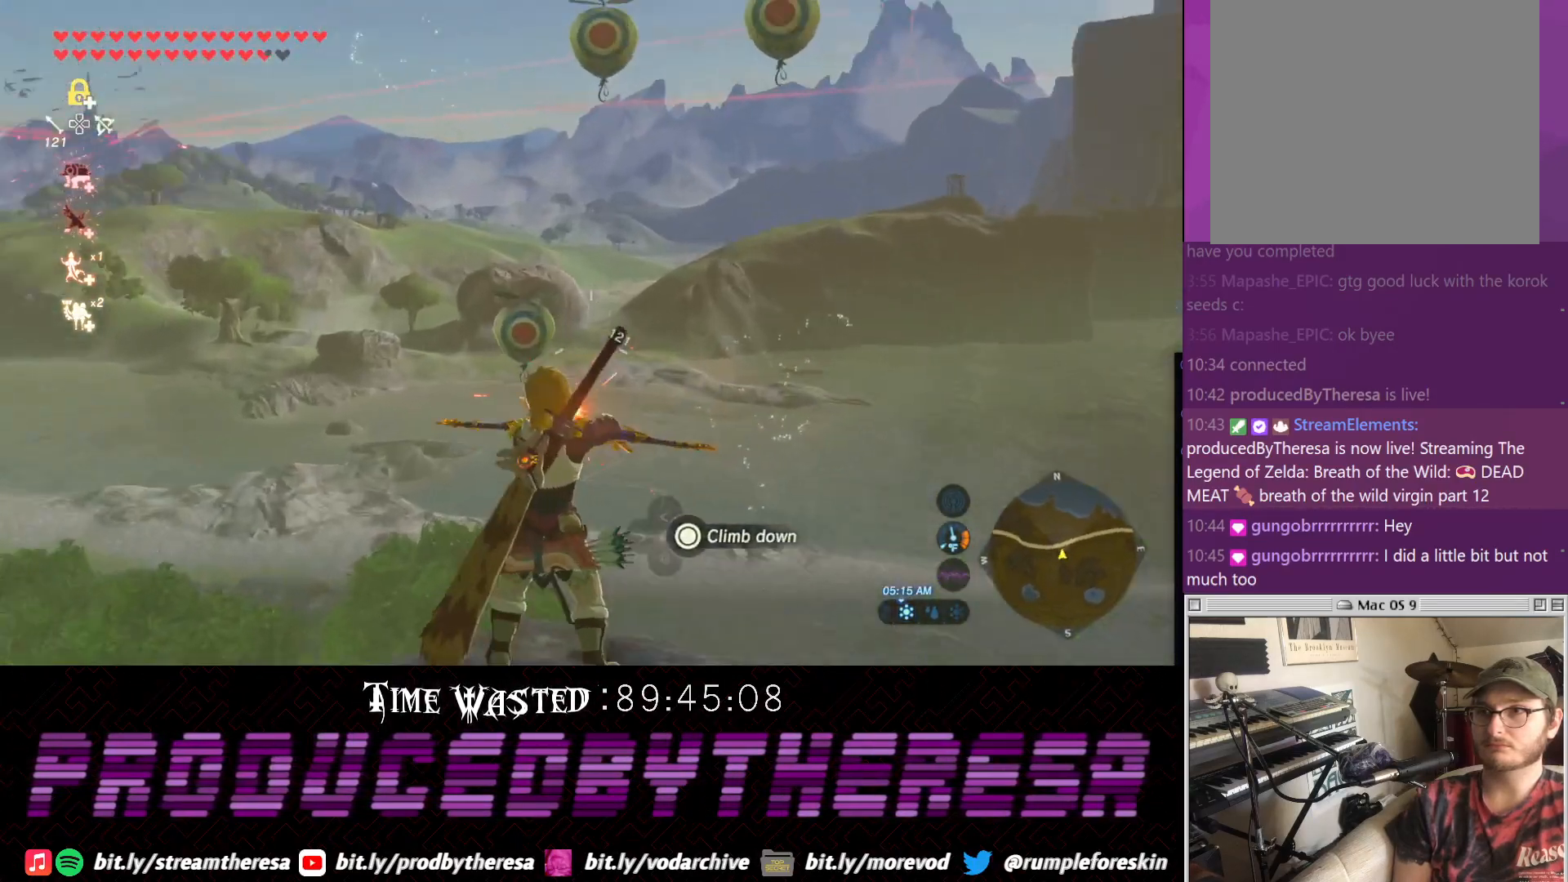
{"buttons": [], "left_stick": "center", "right_stick": "center", "events": [[267, "right_stick", "down"], [400, "right_stick", "center"]]}